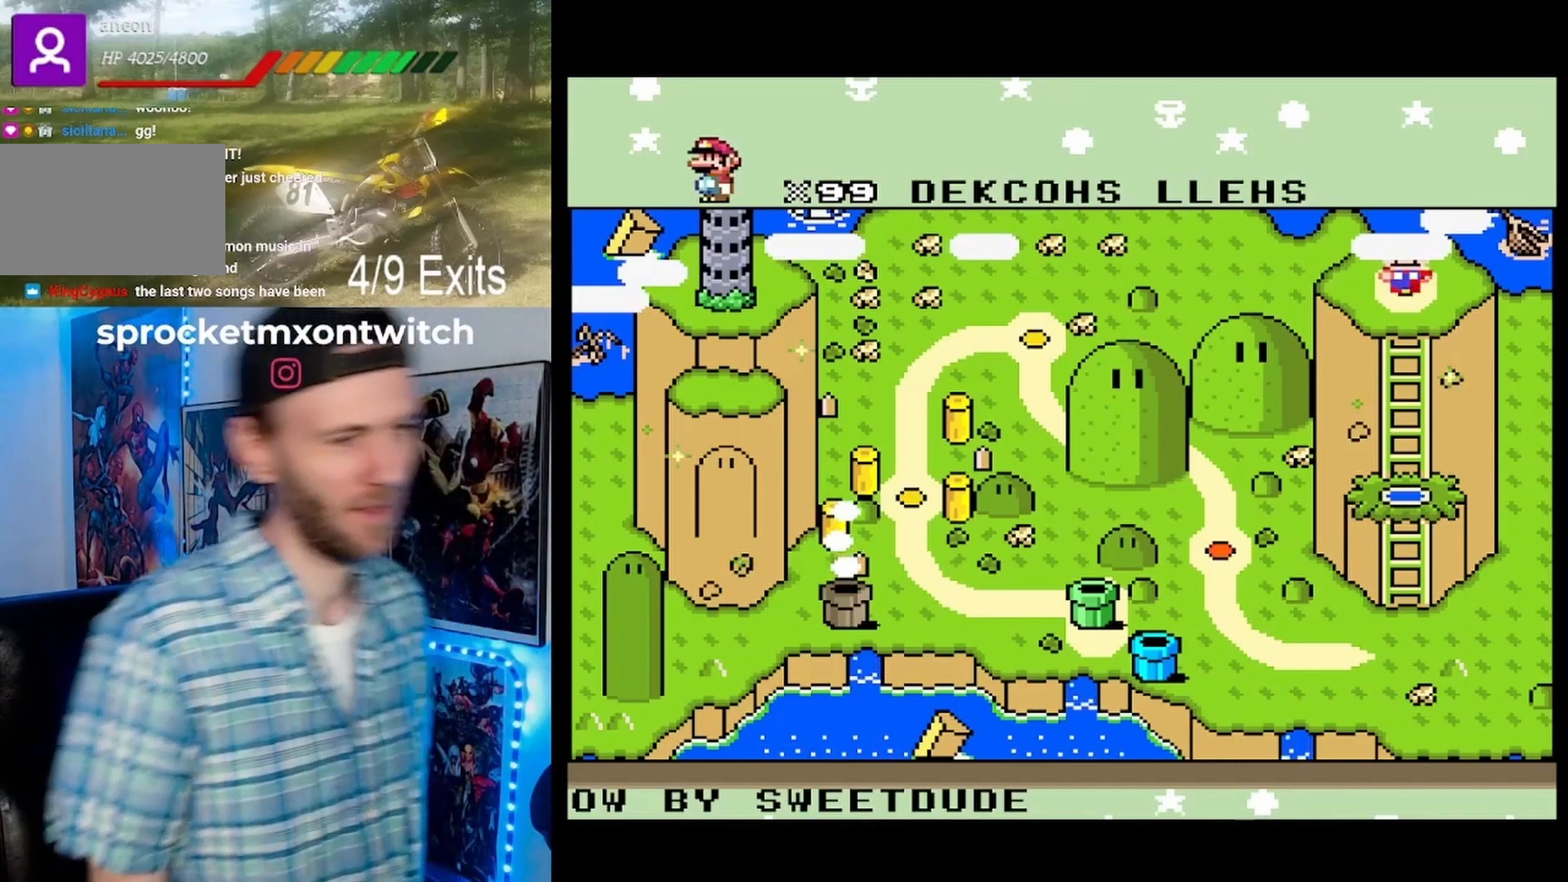
Gameplay with a controller (Nintendo layout); each line is a JSON object with the inputs held at the frame after it. "events" lists button and stick changes between this image and that frame as [ms after this image, input, new state], when the widget could be followed in between. Not read: A DPAD_DOWN L1 L3 R1 R3 SELECT START.
{"buttons": [], "events": [[67, "DPAD_UP", "down"], [133, "DPAD_UP", "up"]]}
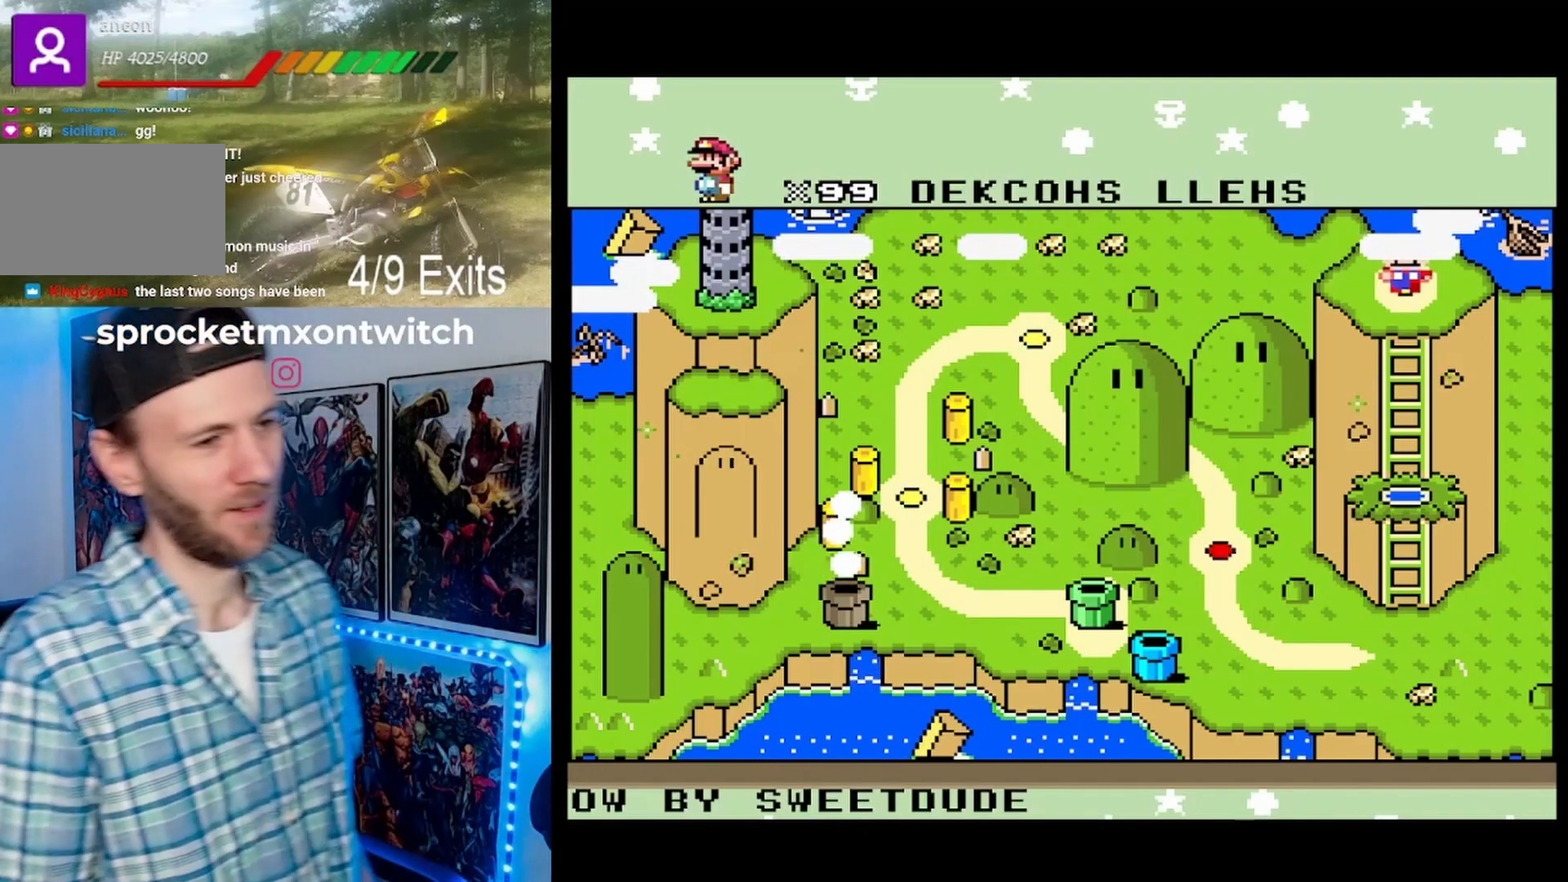
{"buttons": [], "events": [[100, "B", "down"], [200, "B", "up"]]}
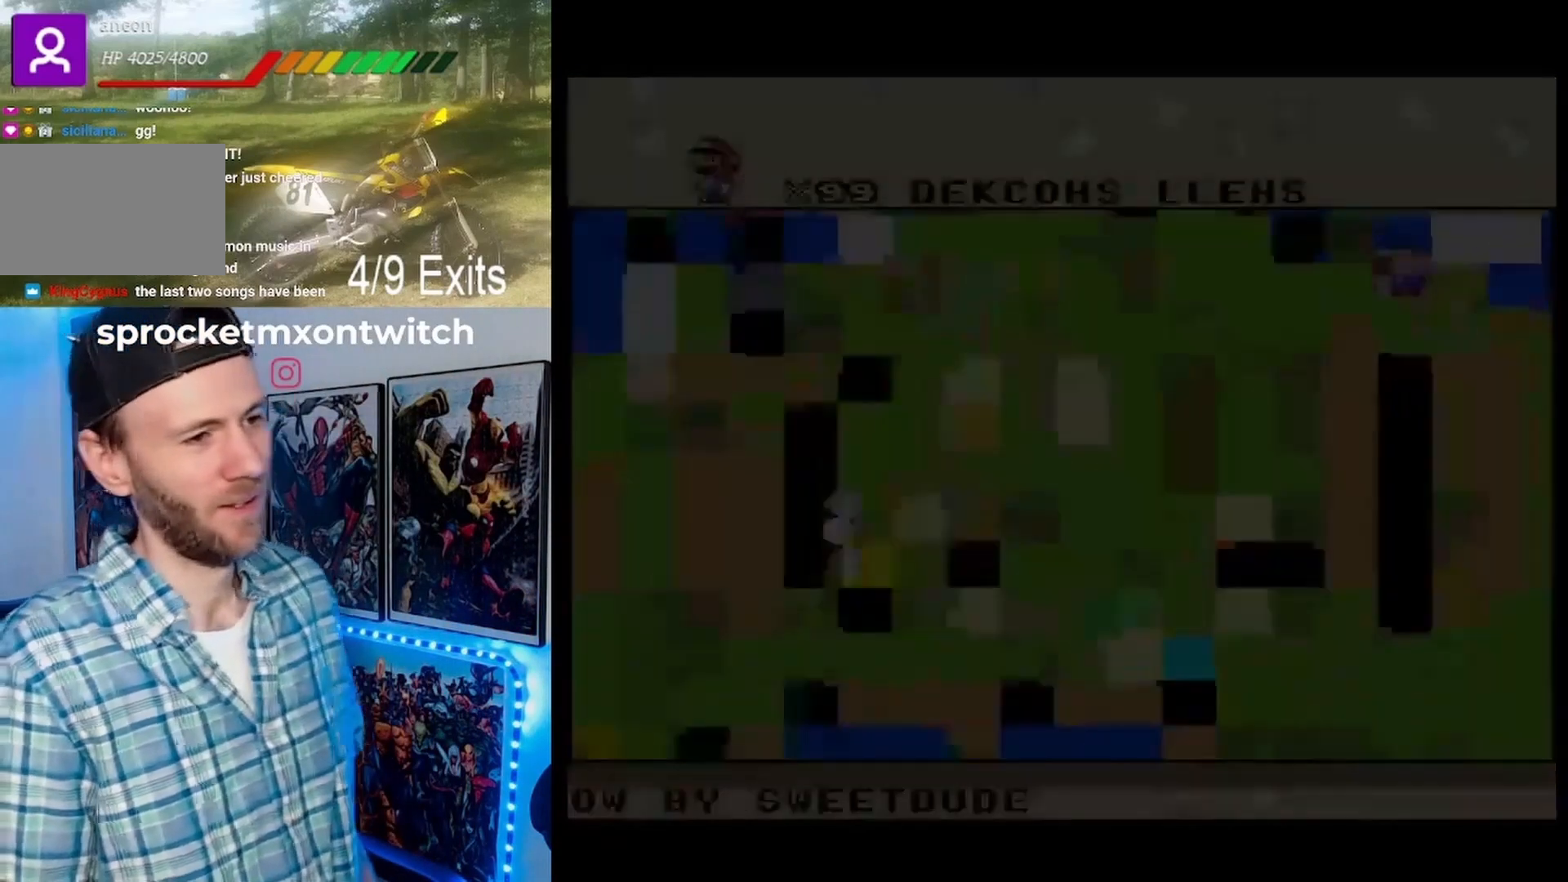
{"buttons": [], "events": []}
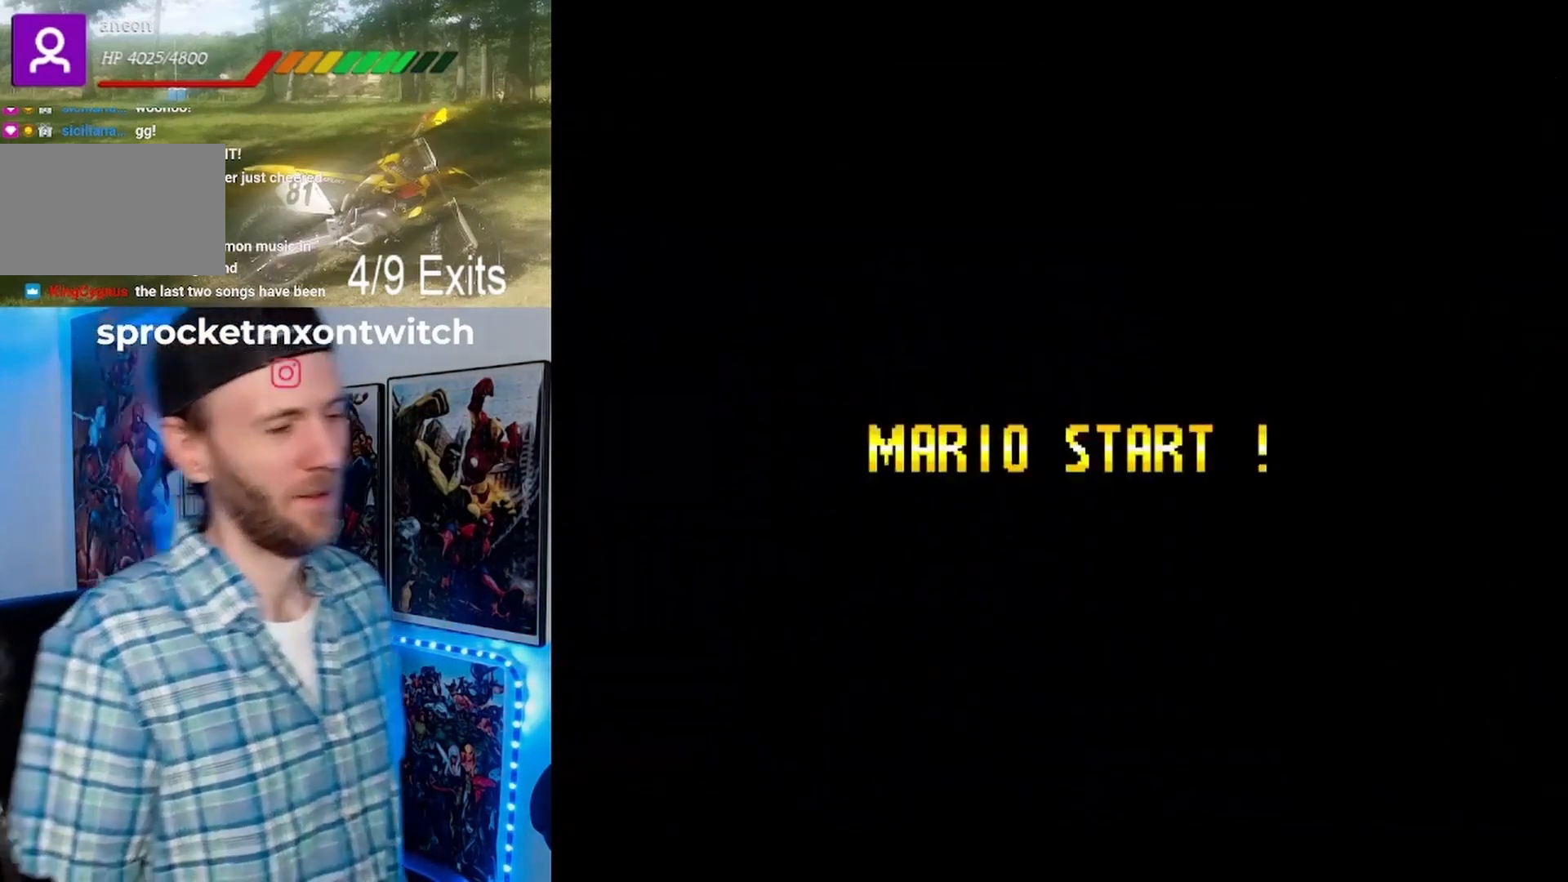
{"buttons": [], "events": []}
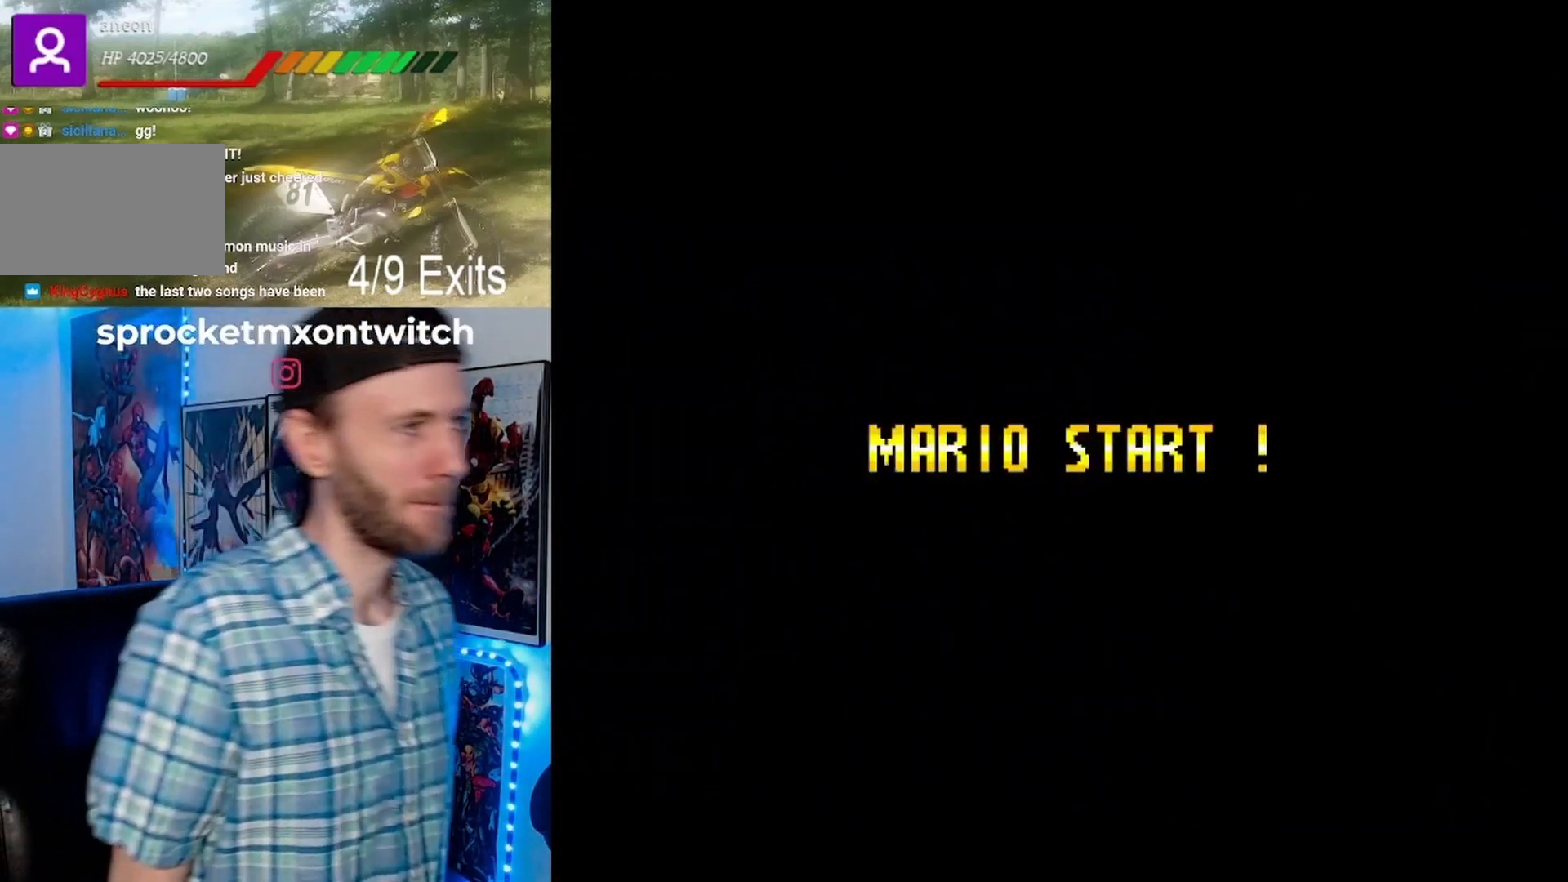
{"buttons": ["Y"], "events": [[333, "Y", "down"]]}
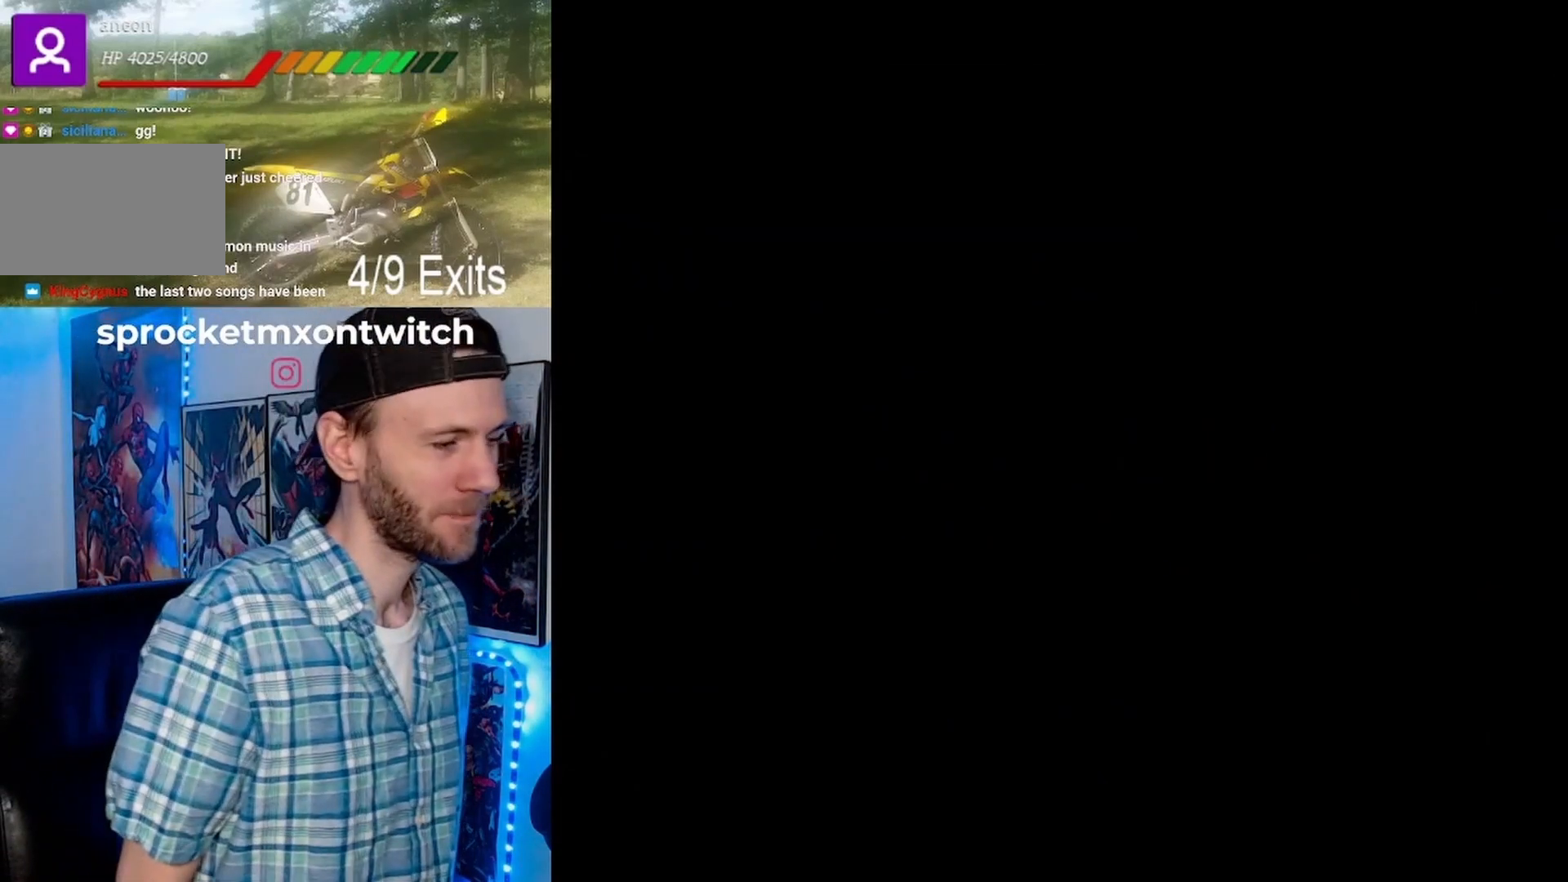
{"buttons": ["Y"], "events": []}
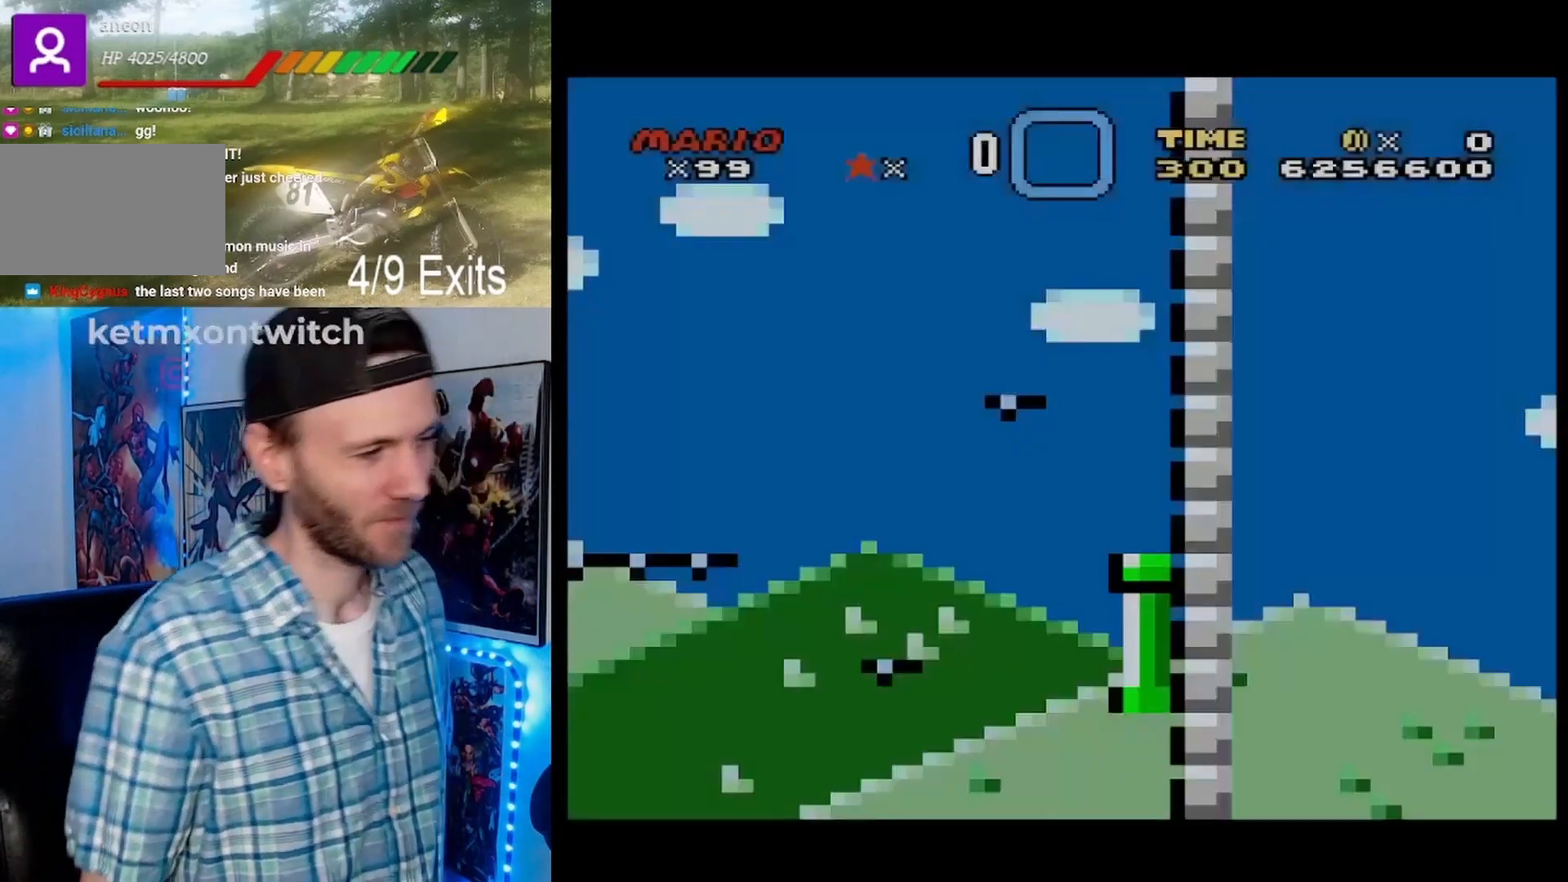
{"buttons": ["Y"], "events": []}
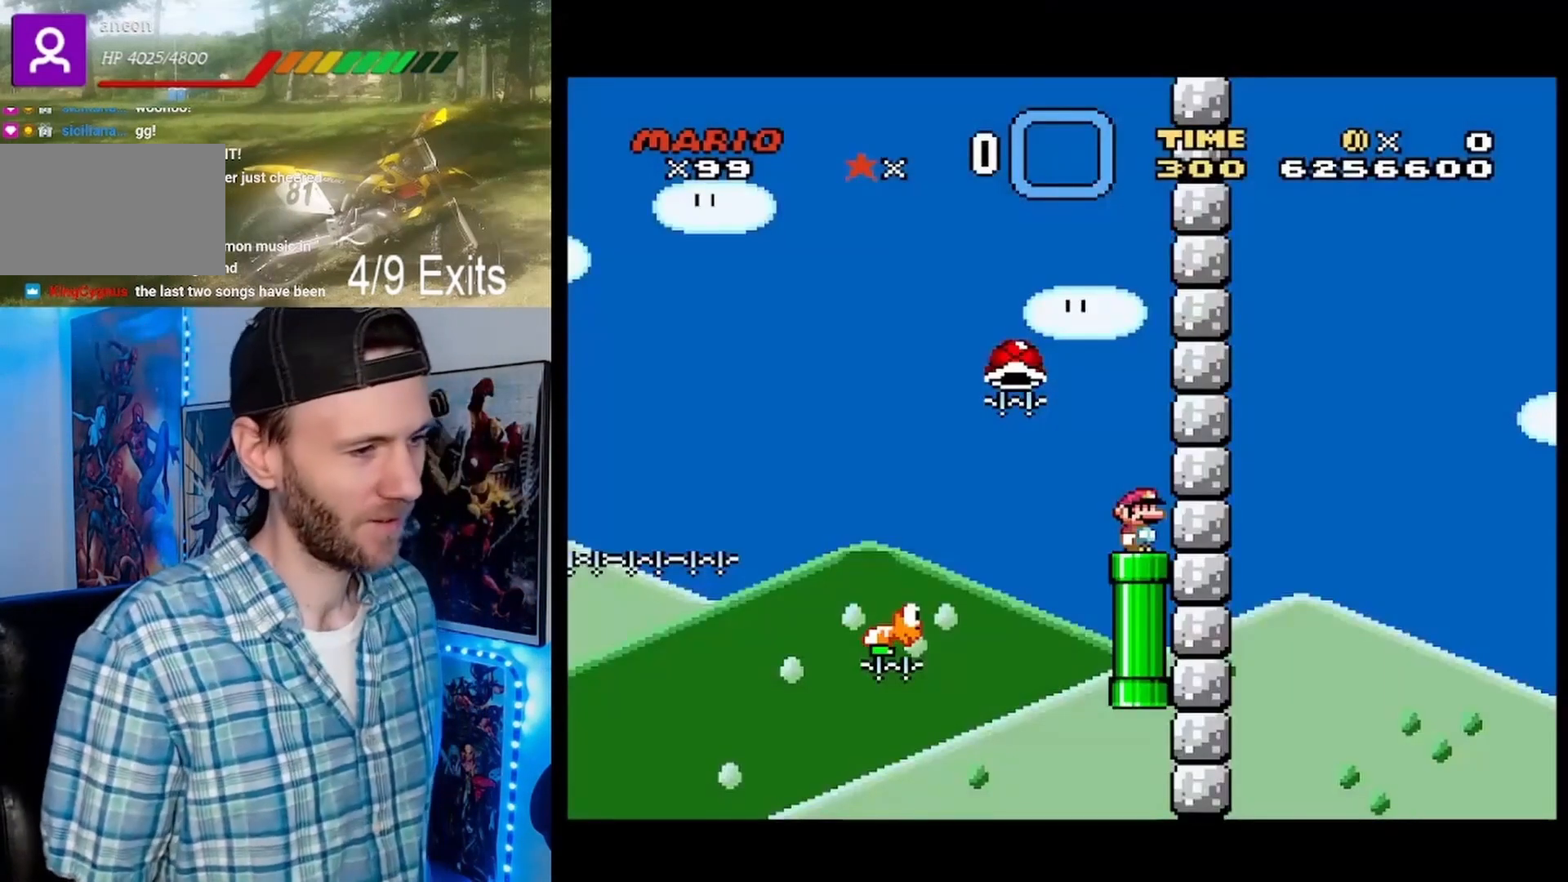
{"buttons": ["Y"], "events": []}
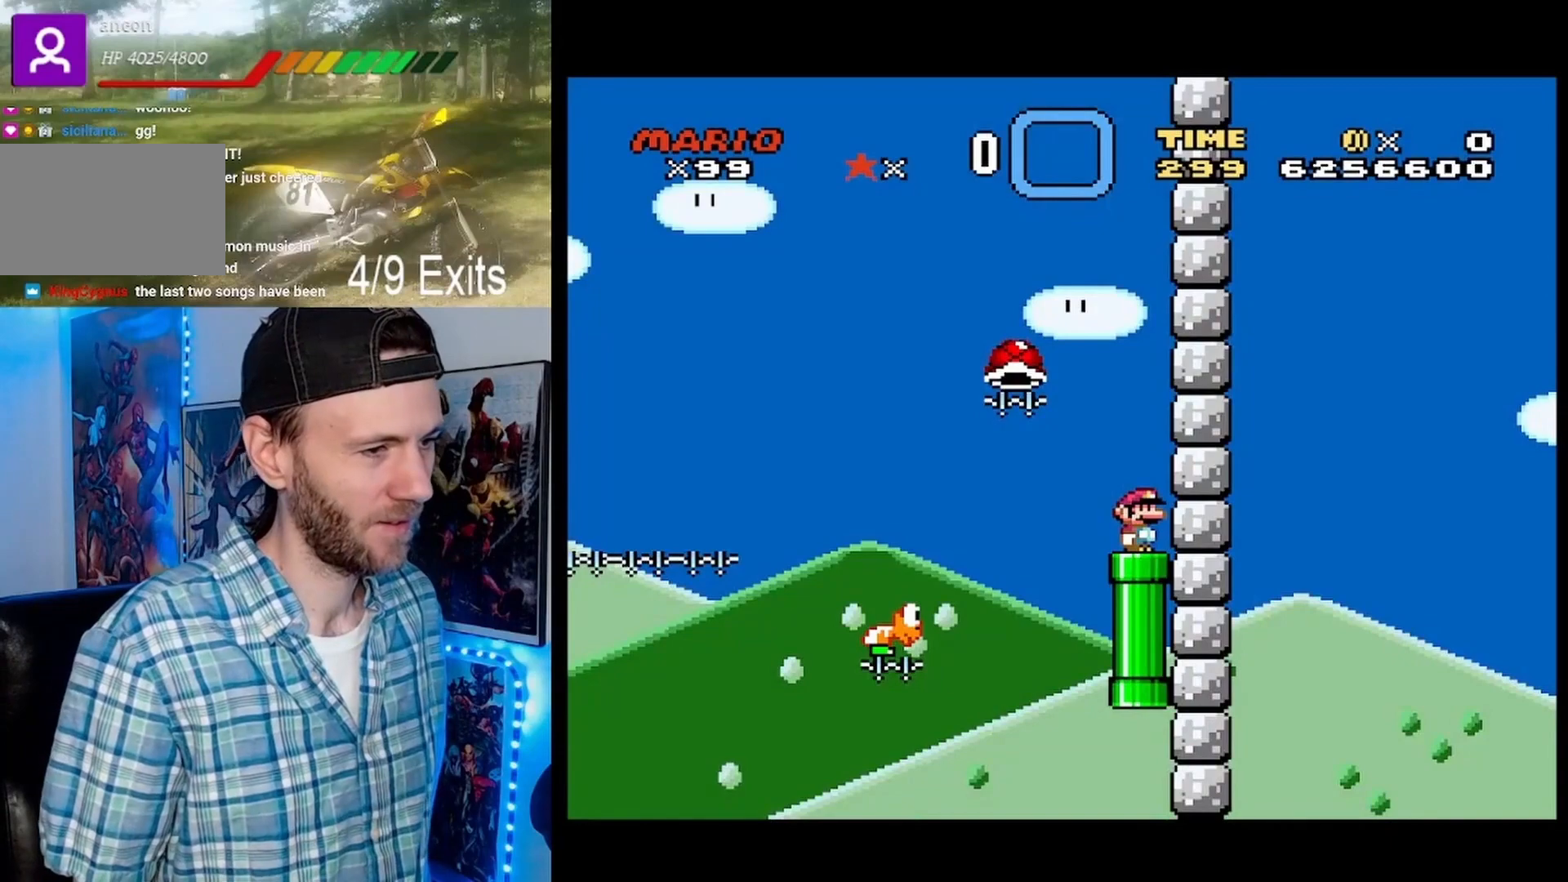
{"buttons": ["Y"], "events": []}
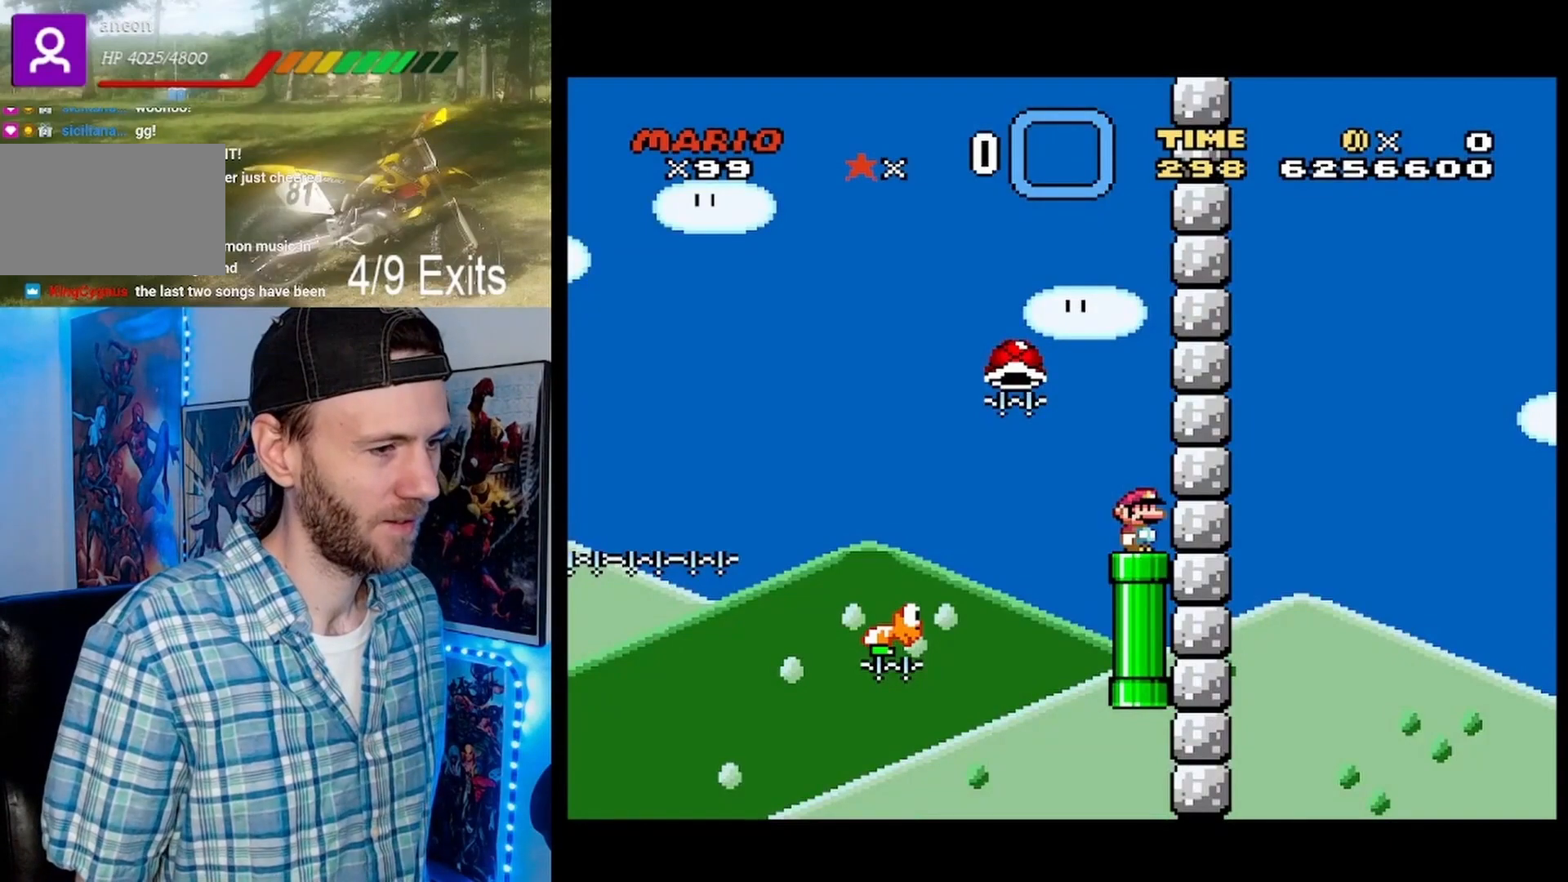
{"buttons": ["Y"], "events": []}
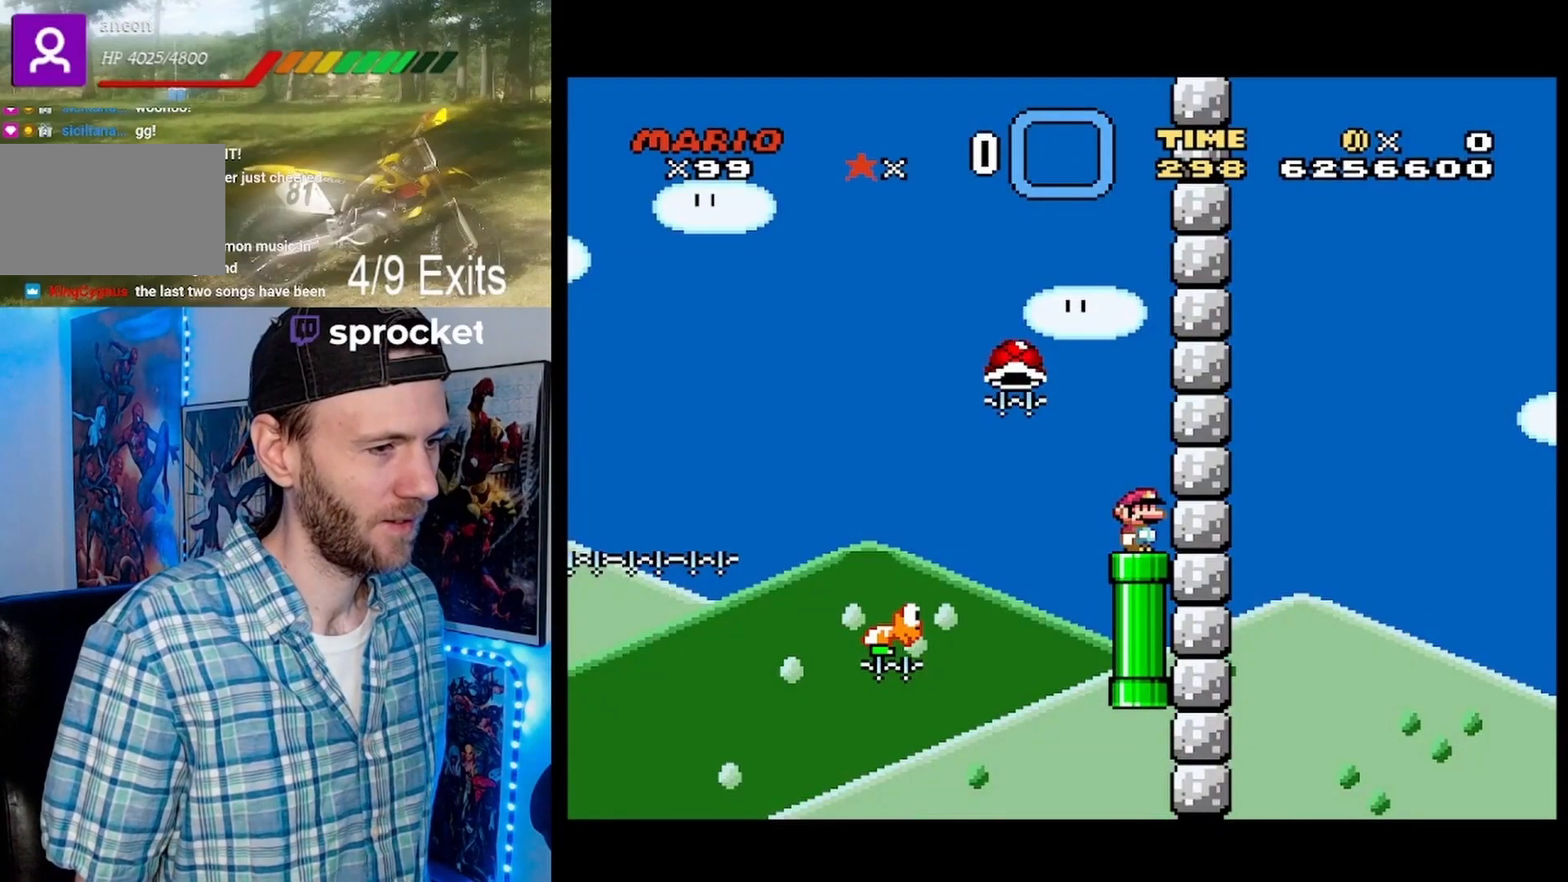
{"buttons": ["DPAD_LEFT"], "events": [[67, "B", "down"], [67, "DPAD_LEFT", "down"], [400, "B", "up"], [400, "Y", "up"]]}
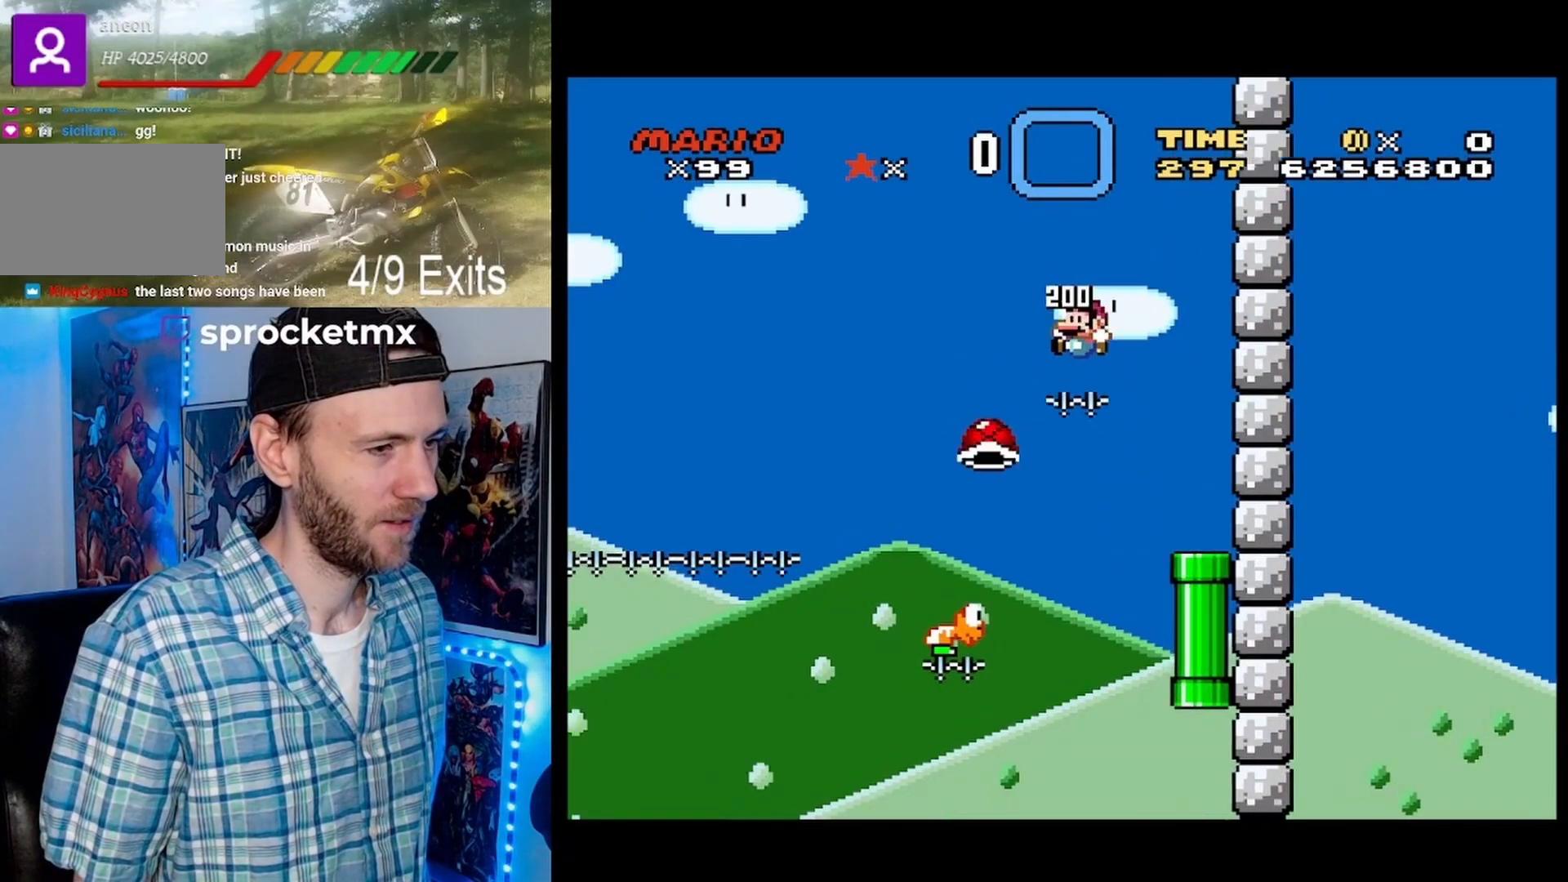
{"buttons": ["B", "Y", "DPAD_LEFT"], "events": [[100, "DPAD_LEFT", "up"], [200, "Y", "down"], [233, "B", "down"], [367, "DPAD_LEFT", "down"]]}
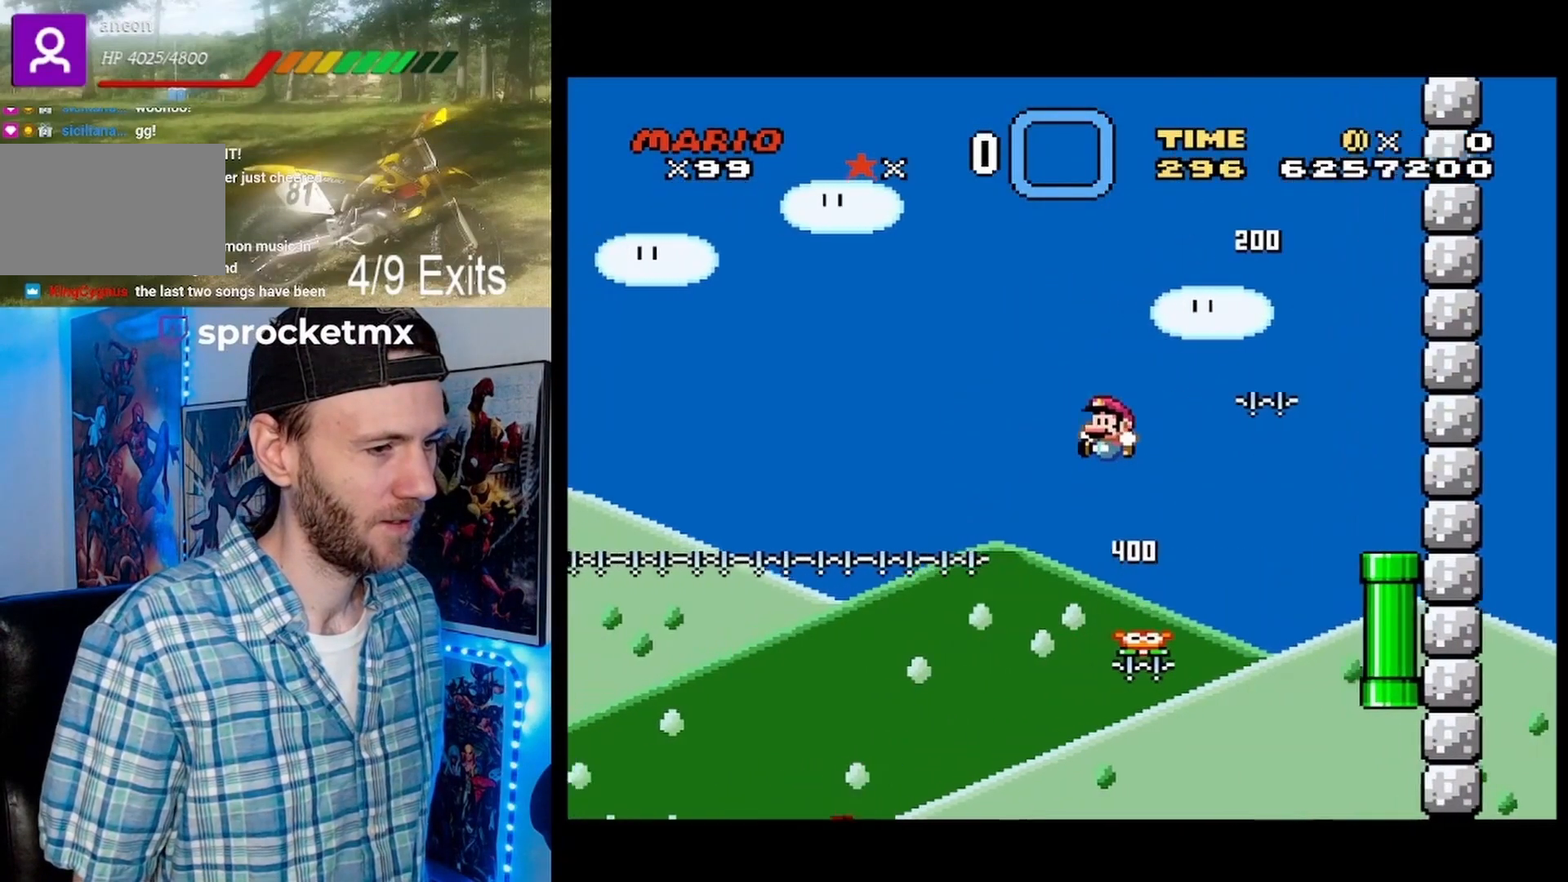
{"buttons": ["B", "Y", "DPAD_LEFT"], "events": []}
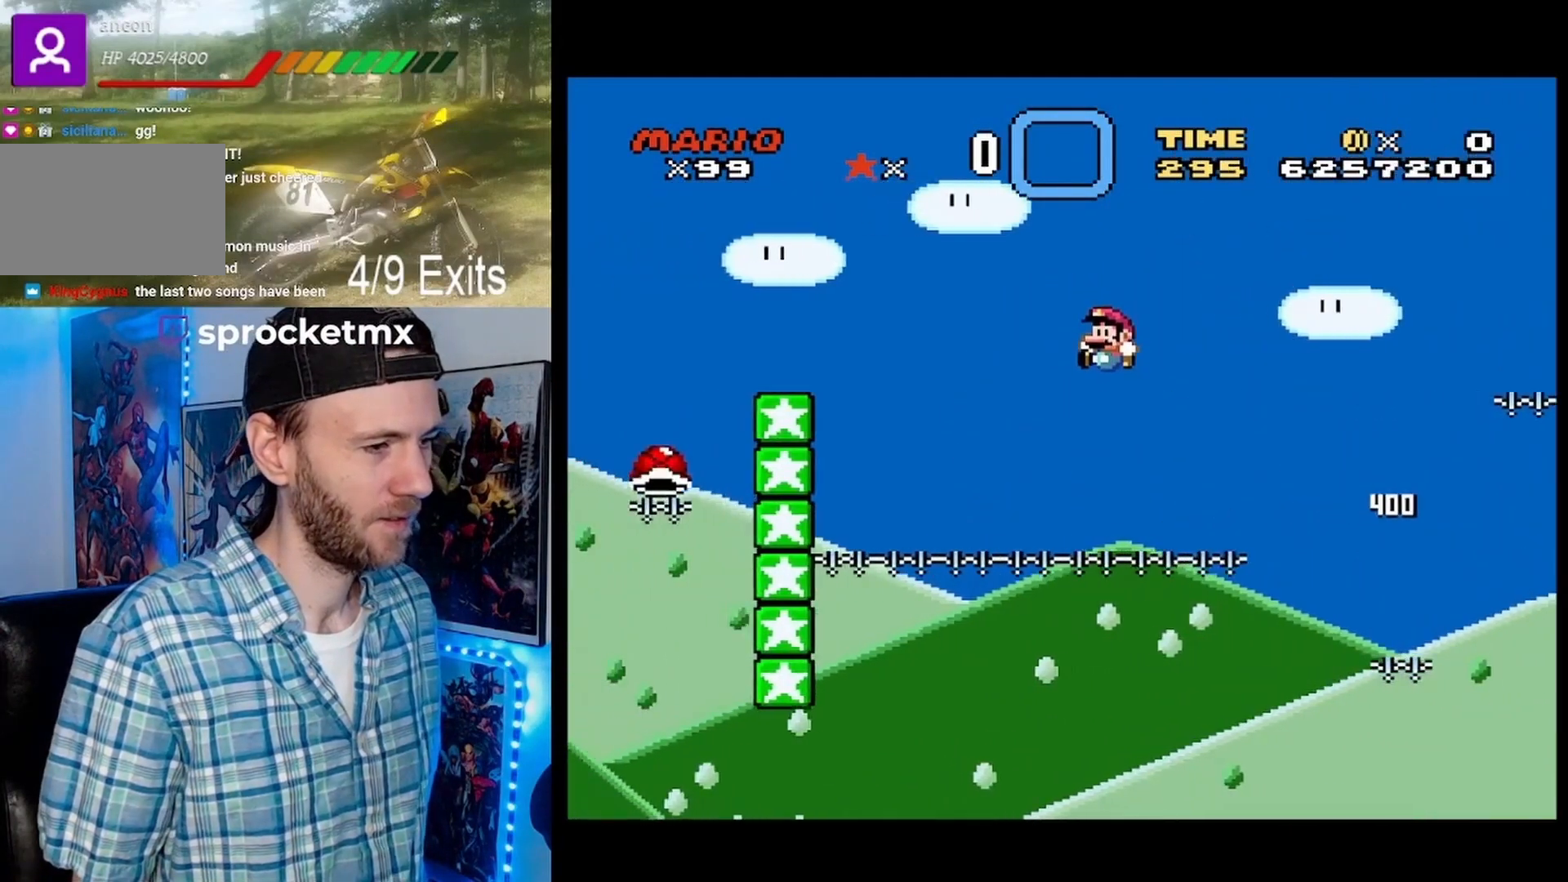
{"buttons": [], "events": [[267, "B", "up"], [333, "DPAD_LEFT", "up"], [333, "Y", "up"]]}
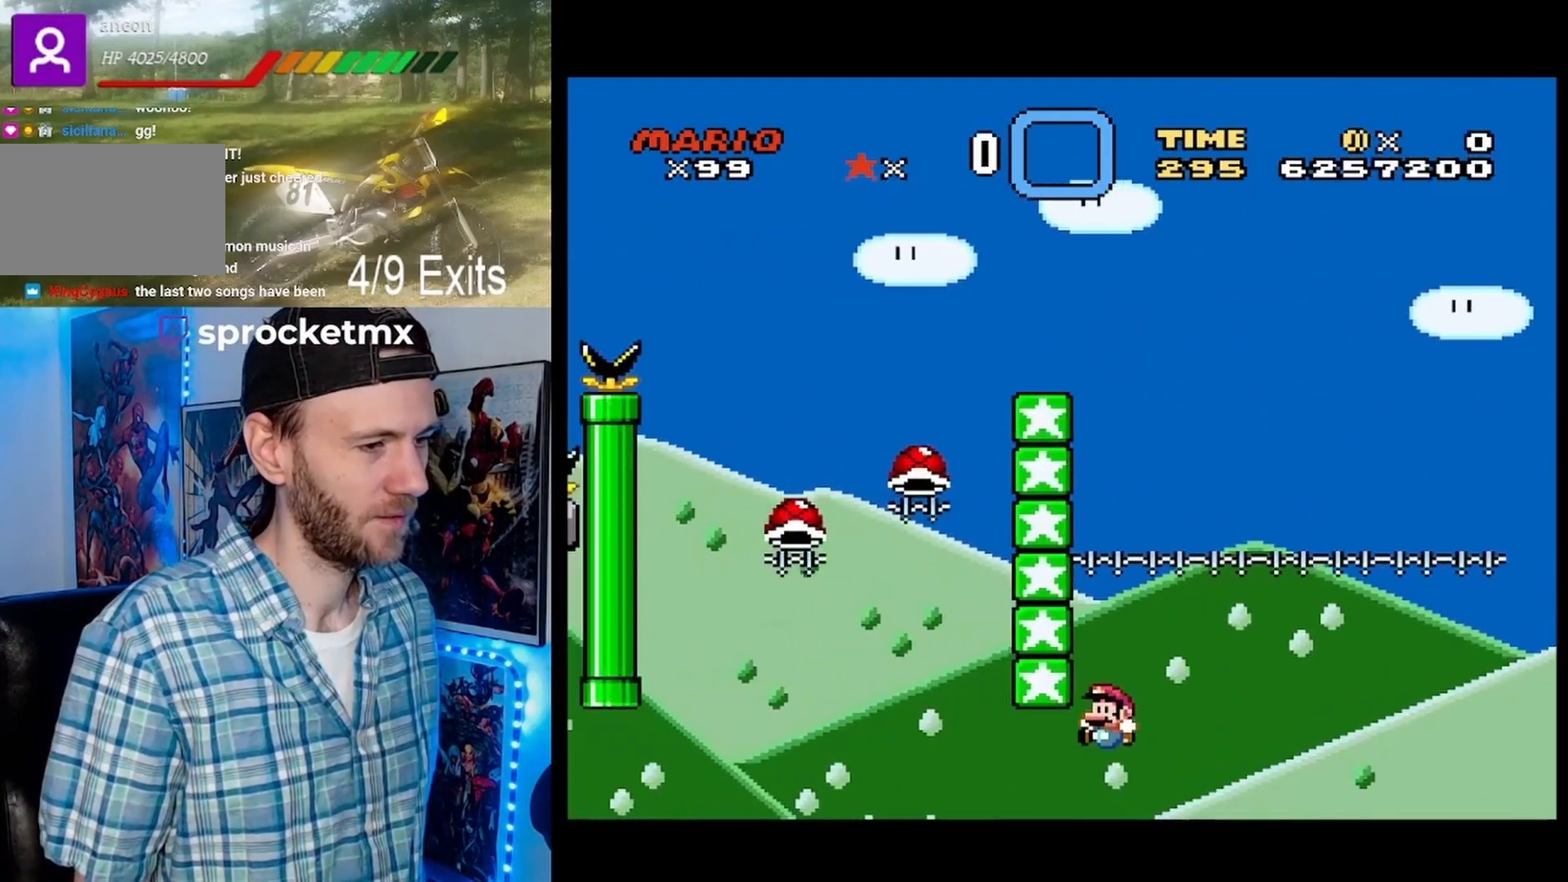
{"buttons": [], "events": [[67, "B", "down"], [233, "B", "up"], [333, "B", "down"], [400, "Y", "down"], [467, "B", "up"], [500, "Y", "up"]]}
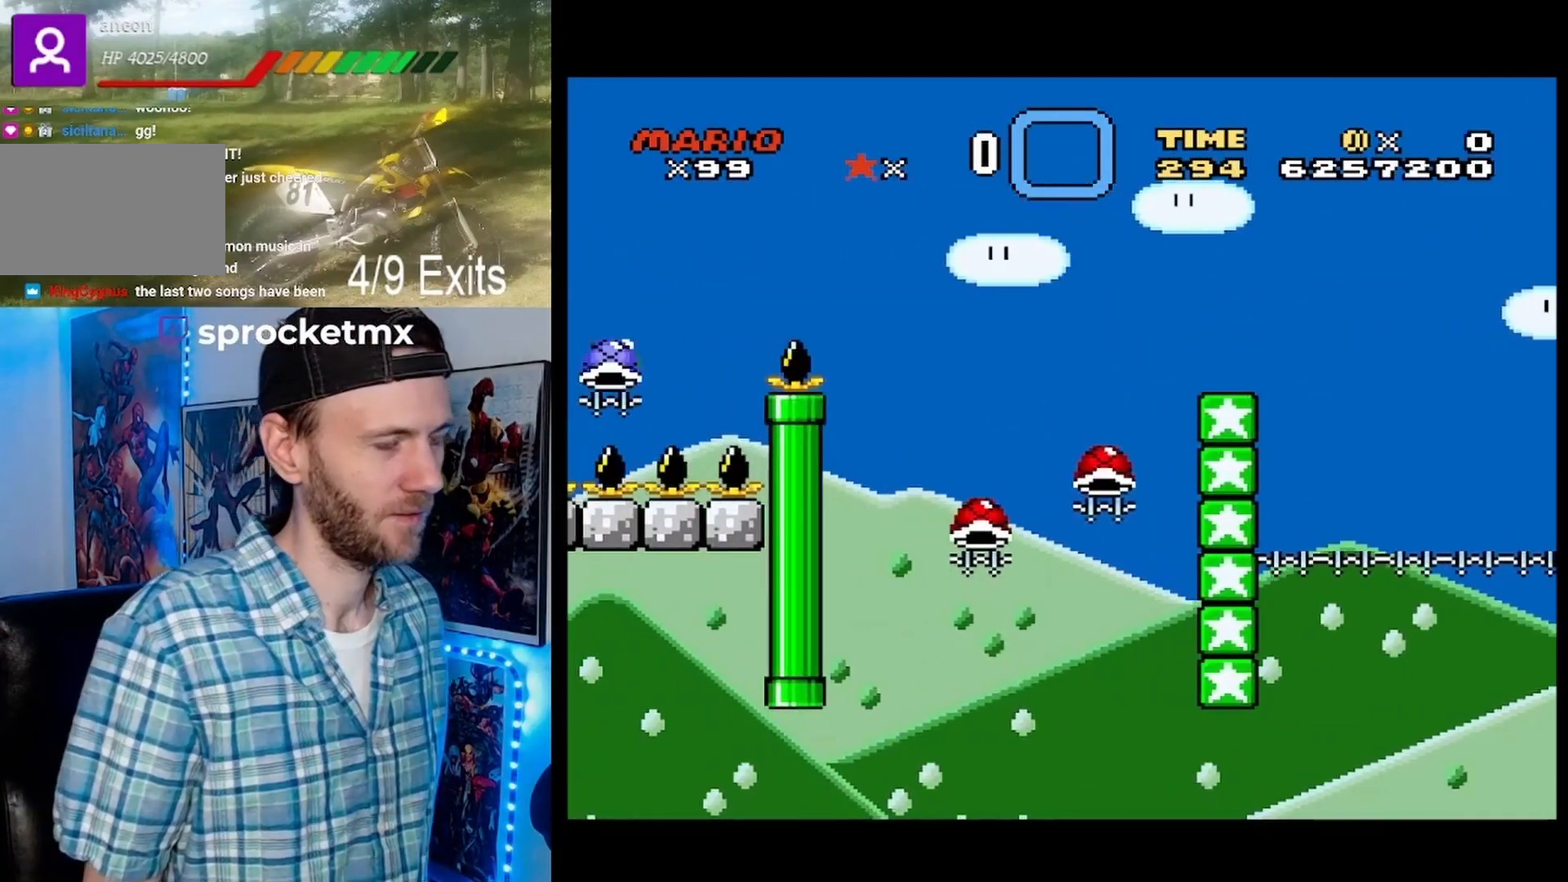
{"buttons": [], "events": [[100, "B", "down"], [200, "Y", "down"], [233, "B", "up"], [300, "Y", "up"], [367, "B", "down"], [433, "Y", "down"], [467, "B", "up"], [500, "Y", "up"]]}
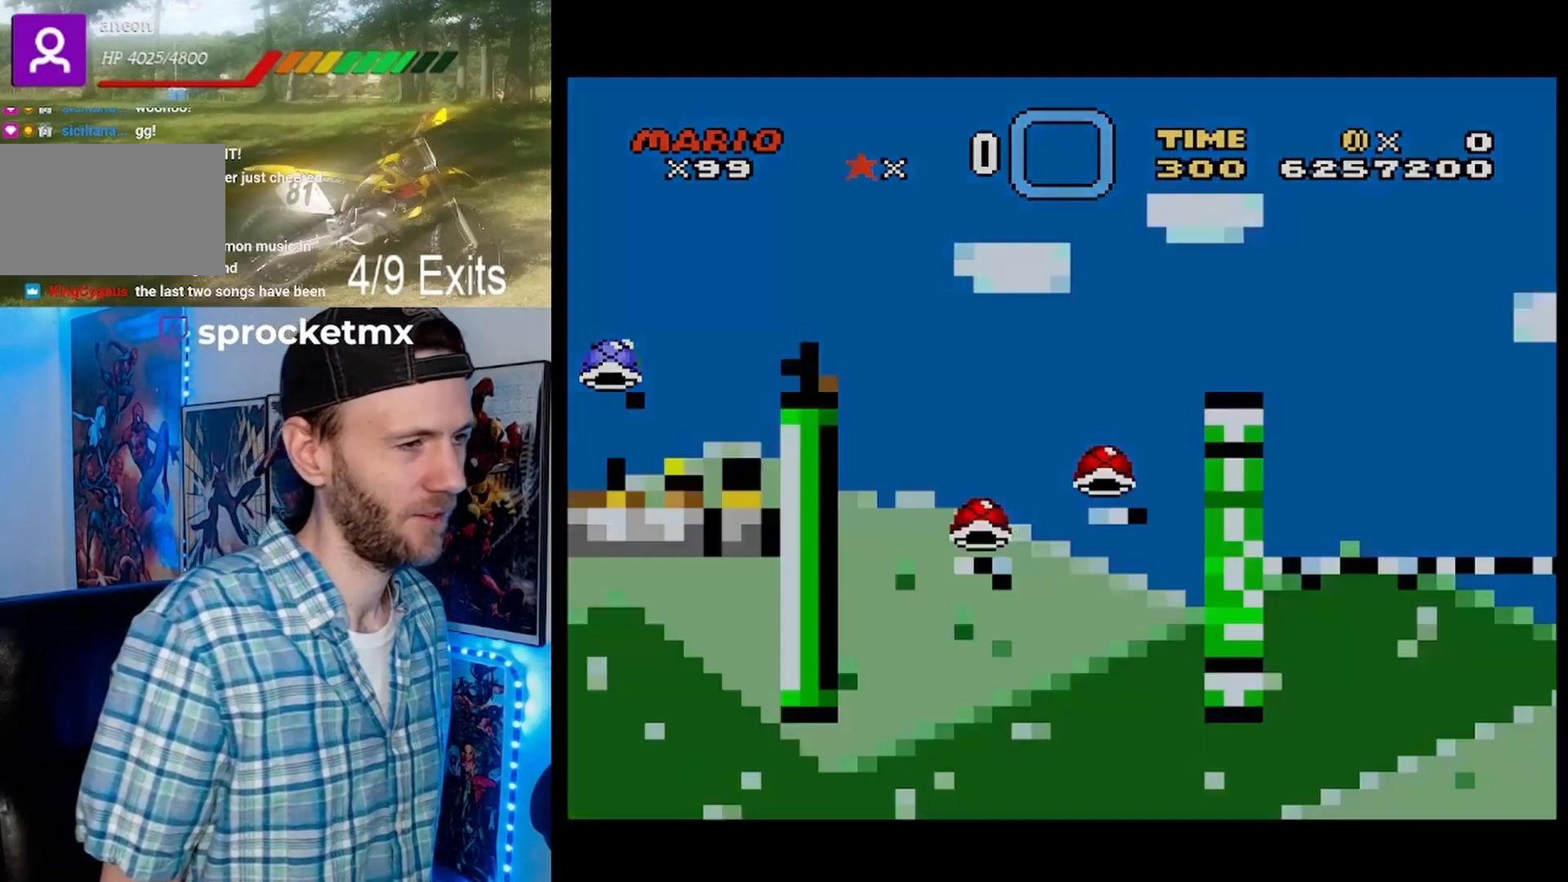
{"buttons": ["Y"], "events": [[300, "Y", "down"]]}
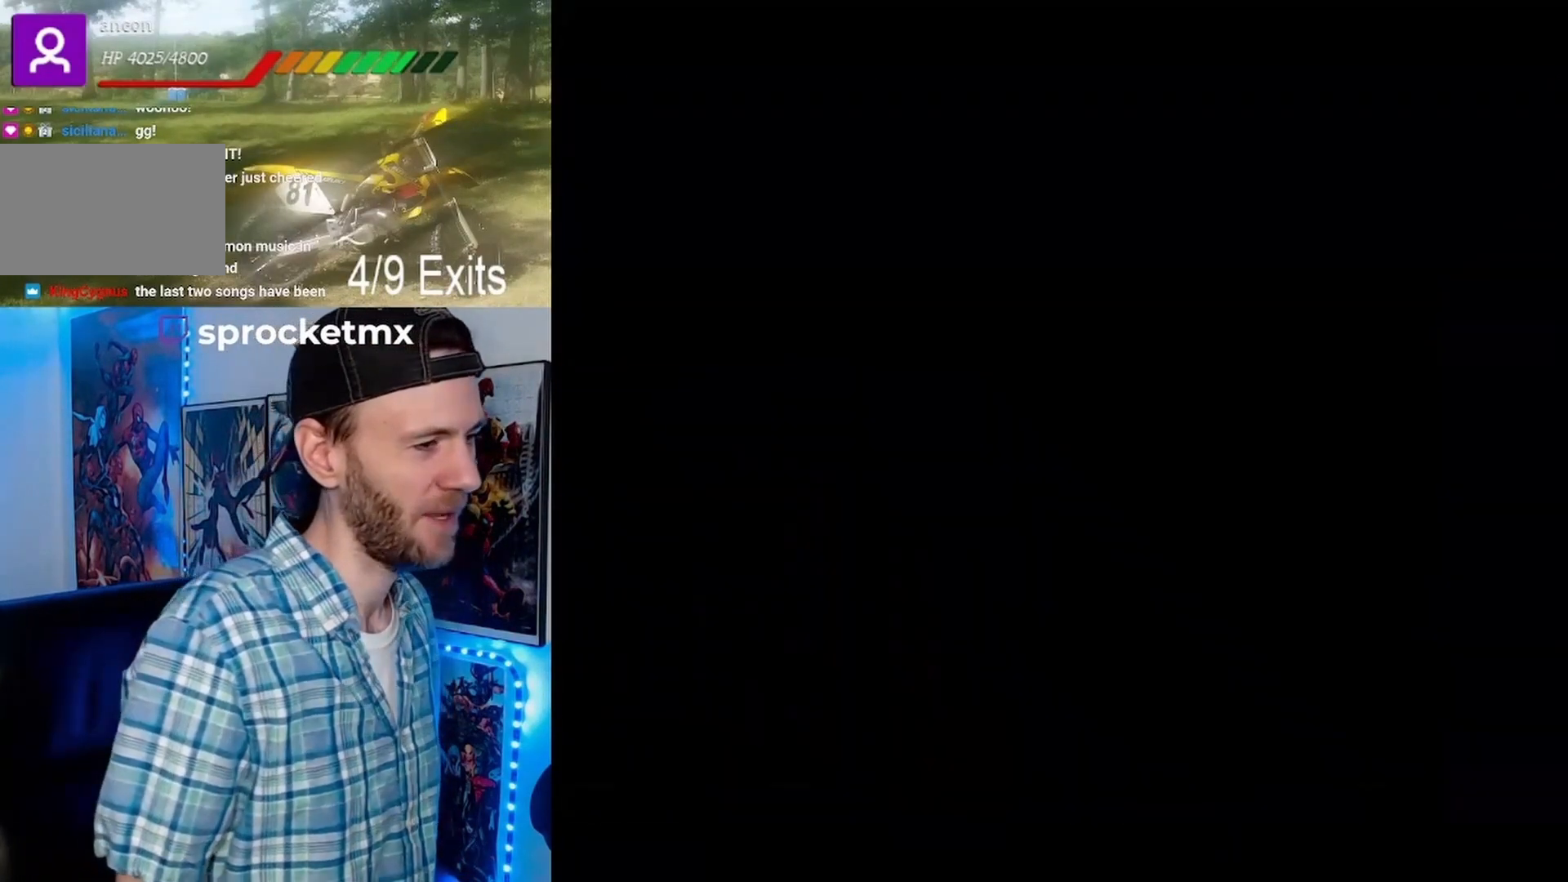
{"buttons": ["Y"], "events": []}
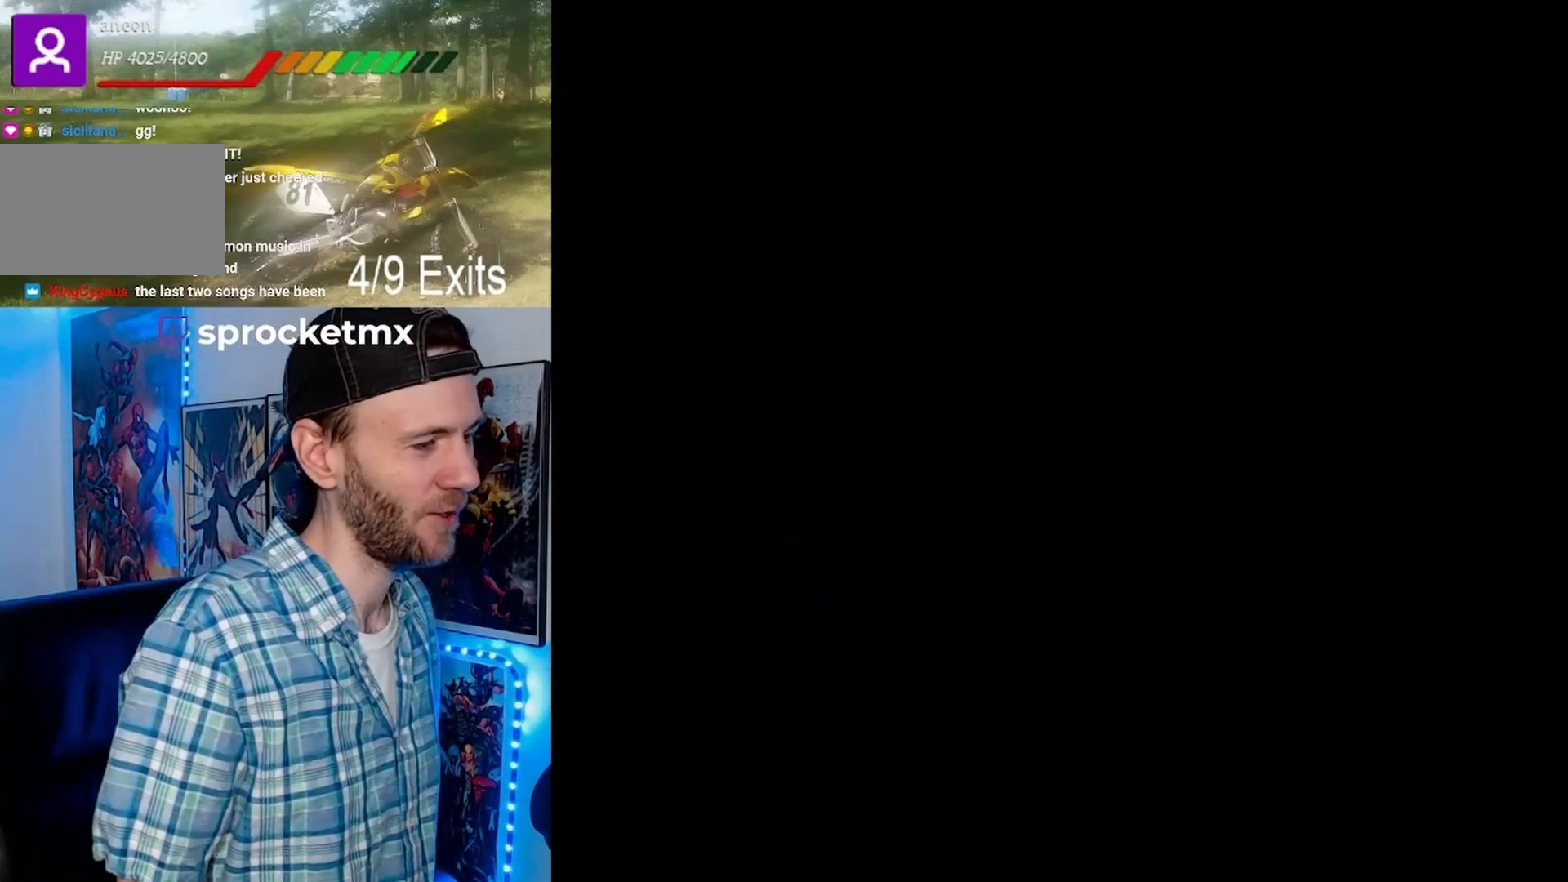
{"buttons": ["Y"], "events": []}
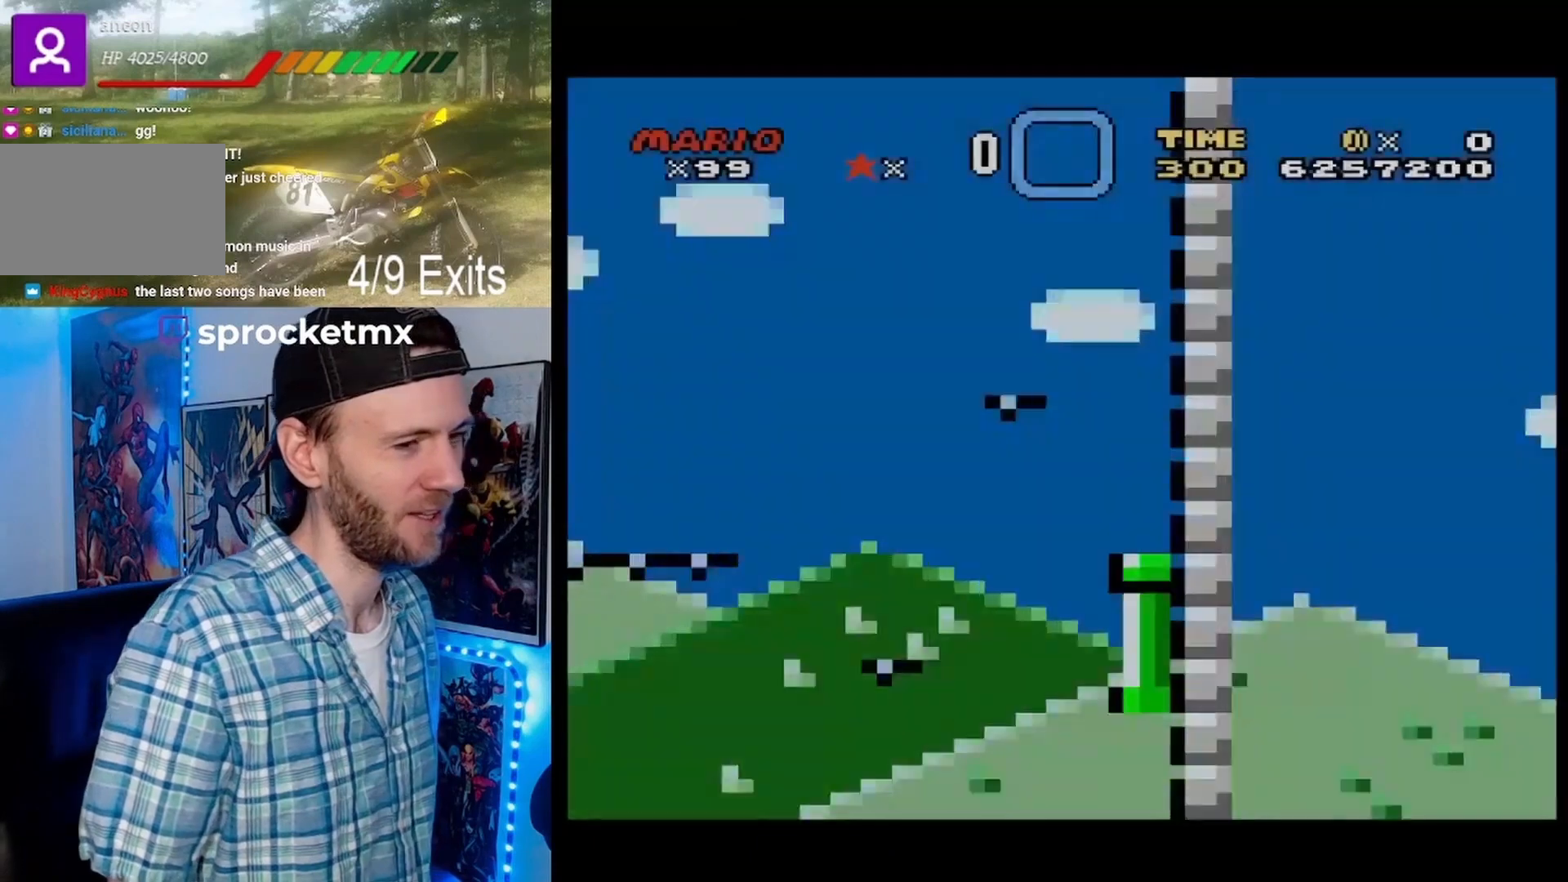
{"buttons": ["Y", "DPAD_LEFT"], "events": [[367, "DPAD_LEFT", "down"]]}
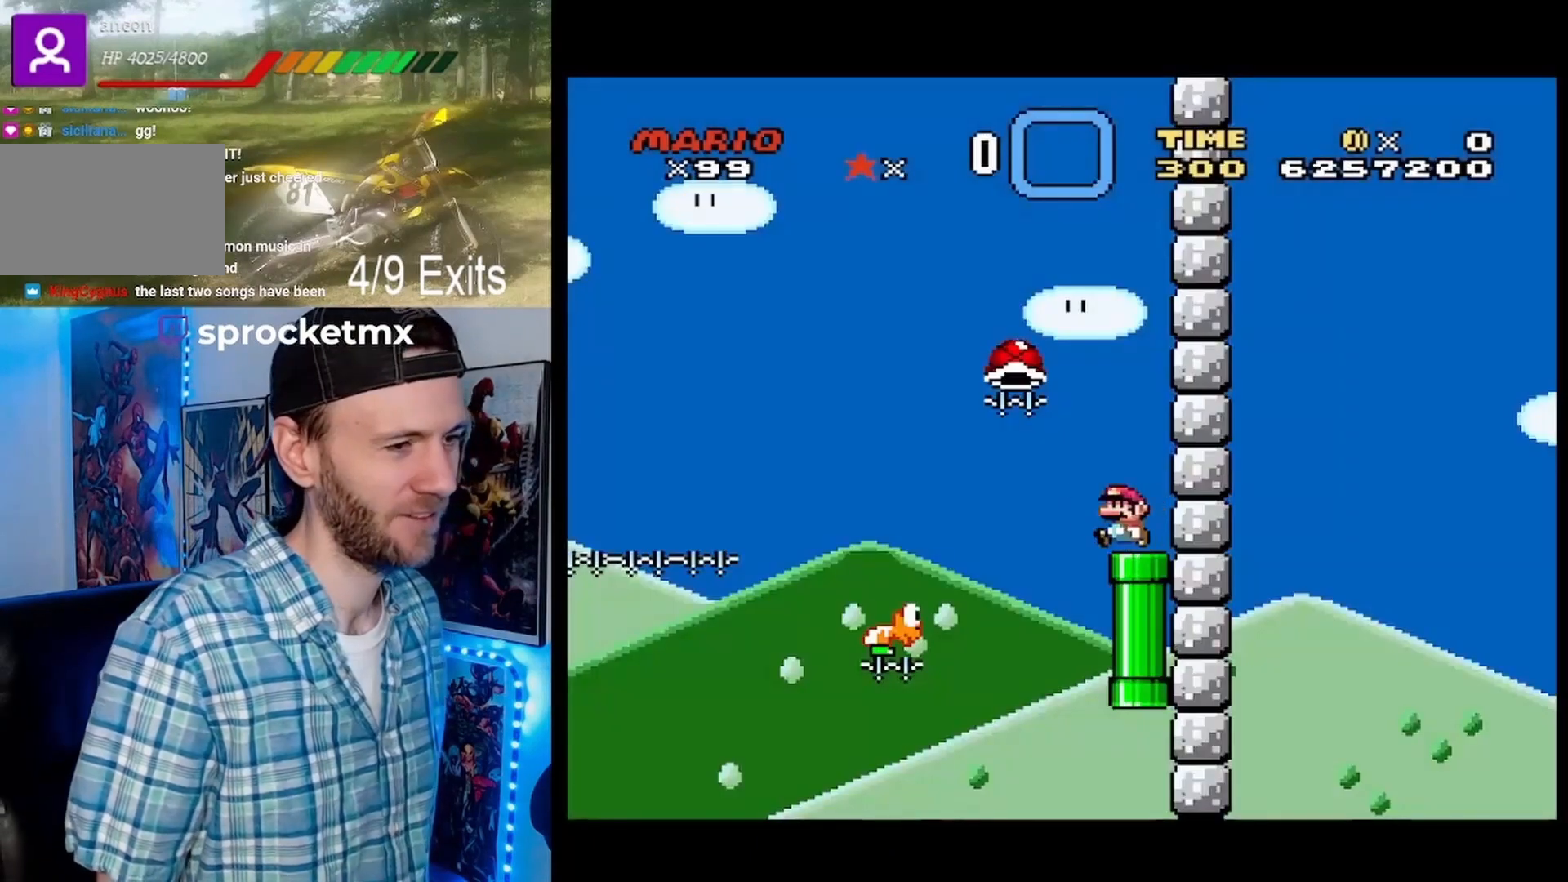
{"buttons": ["DPAD_RIGHT"], "events": [[67, "B", "down"], [333, "B", "up"], [333, "DPAD_LEFT", "up"], [333, "Y", "up"], [433, "DPAD_RIGHT", "down"]]}
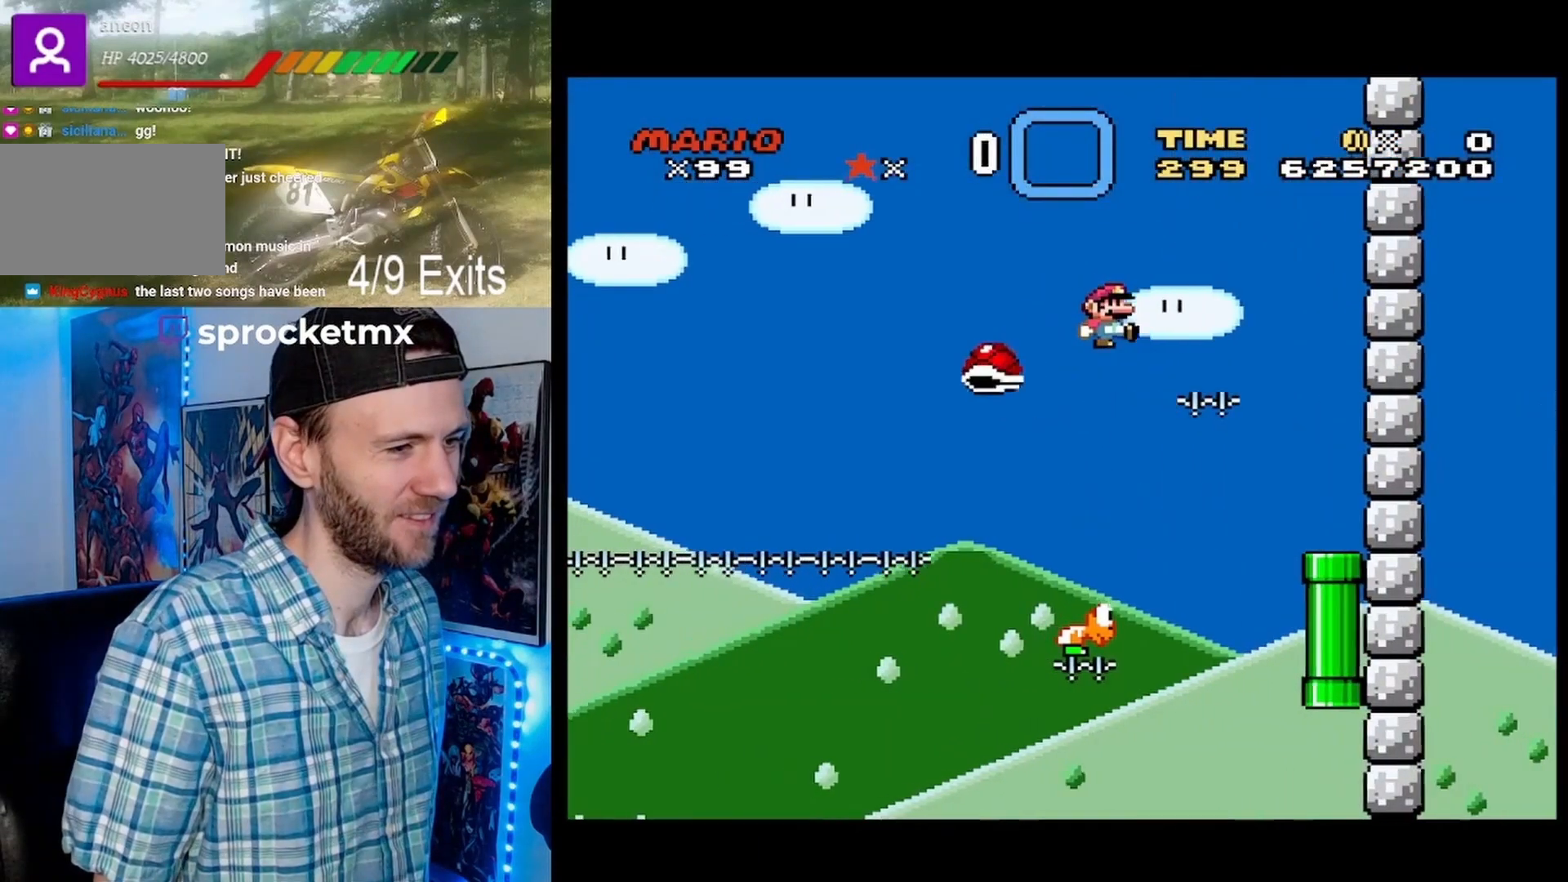
{"buttons": ["B", "Y"], "events": [[100, "DPAD_RIGHT", "up"], [133, "DPAD_LEFT", "down"], [133, "Y", "down"], [167, "B", "down"], [233, "DPAD_LEFT", "up"]]}
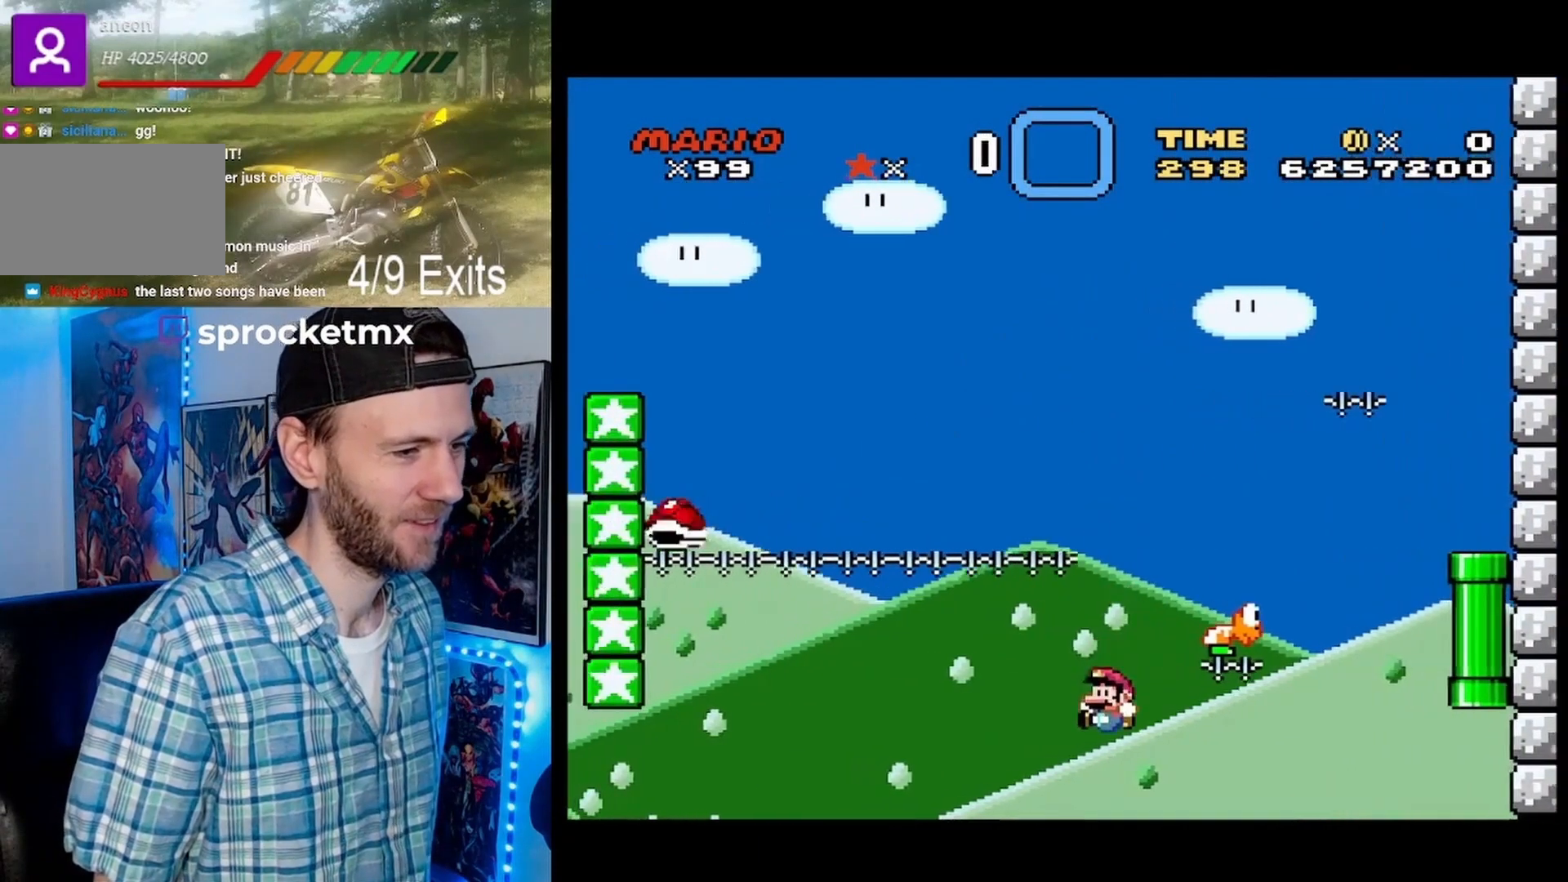
{"buttons": ["B"], "events": [[100, "B", "up"], [100, "Y", "up"], [233, "B", "down"], [300, "Y", "down"], [367, "B", "up"], [400, "Y", "up"], [500, "B", "down"]]}
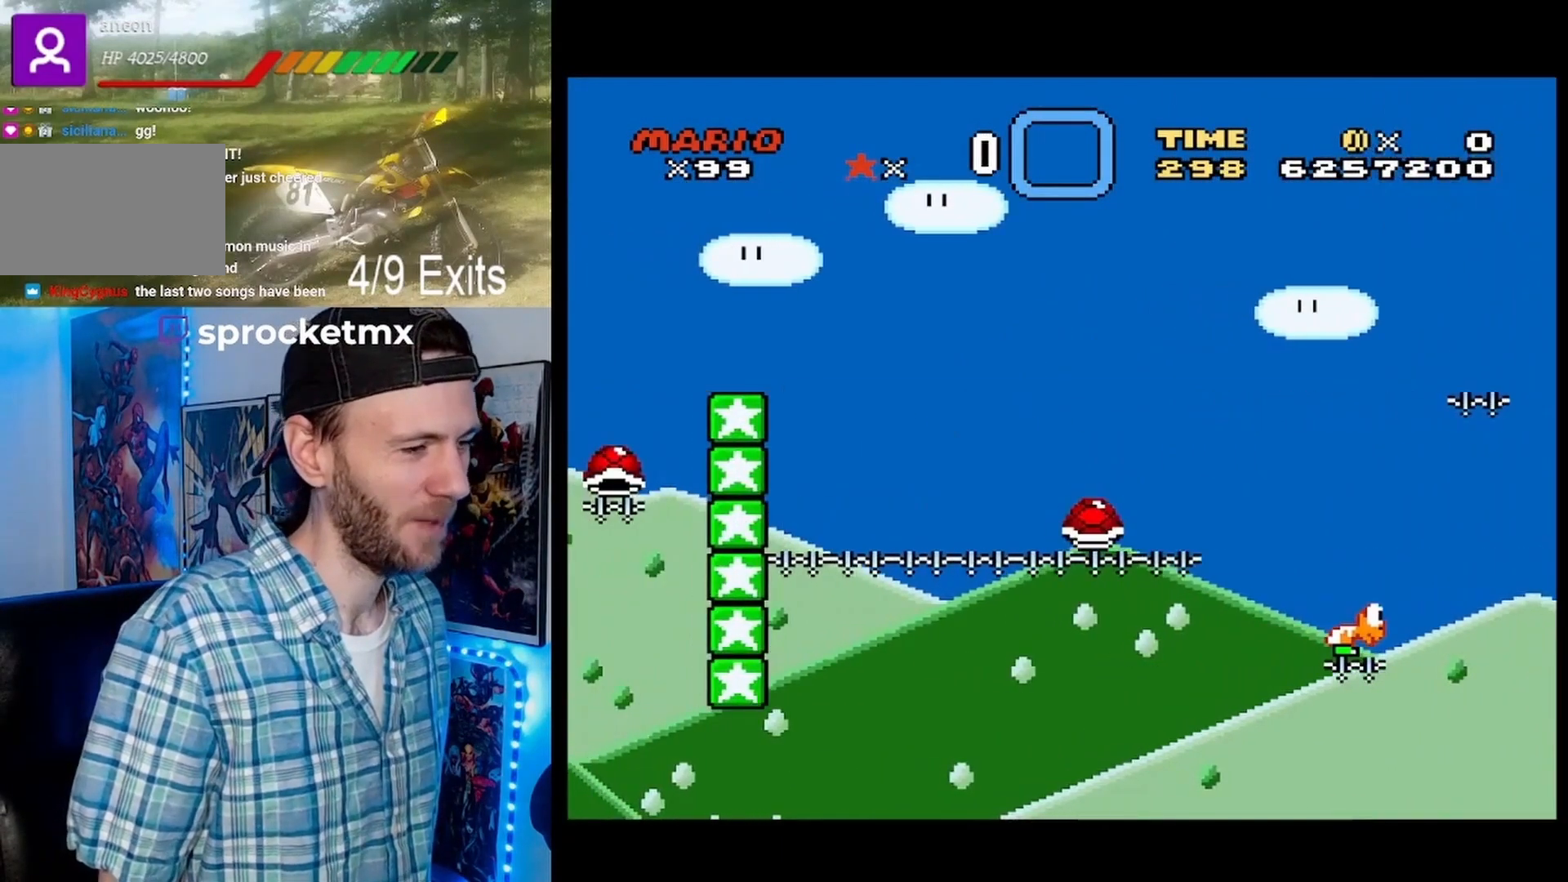
{"buttons": [], "events": [[67, "Y", "down"], [100, "B", "up"], [200, "Y", "up"], [300, "B", "down"], [367, "Y", "down"], [400, "B", "up"], [433, "Y", "up"]]}
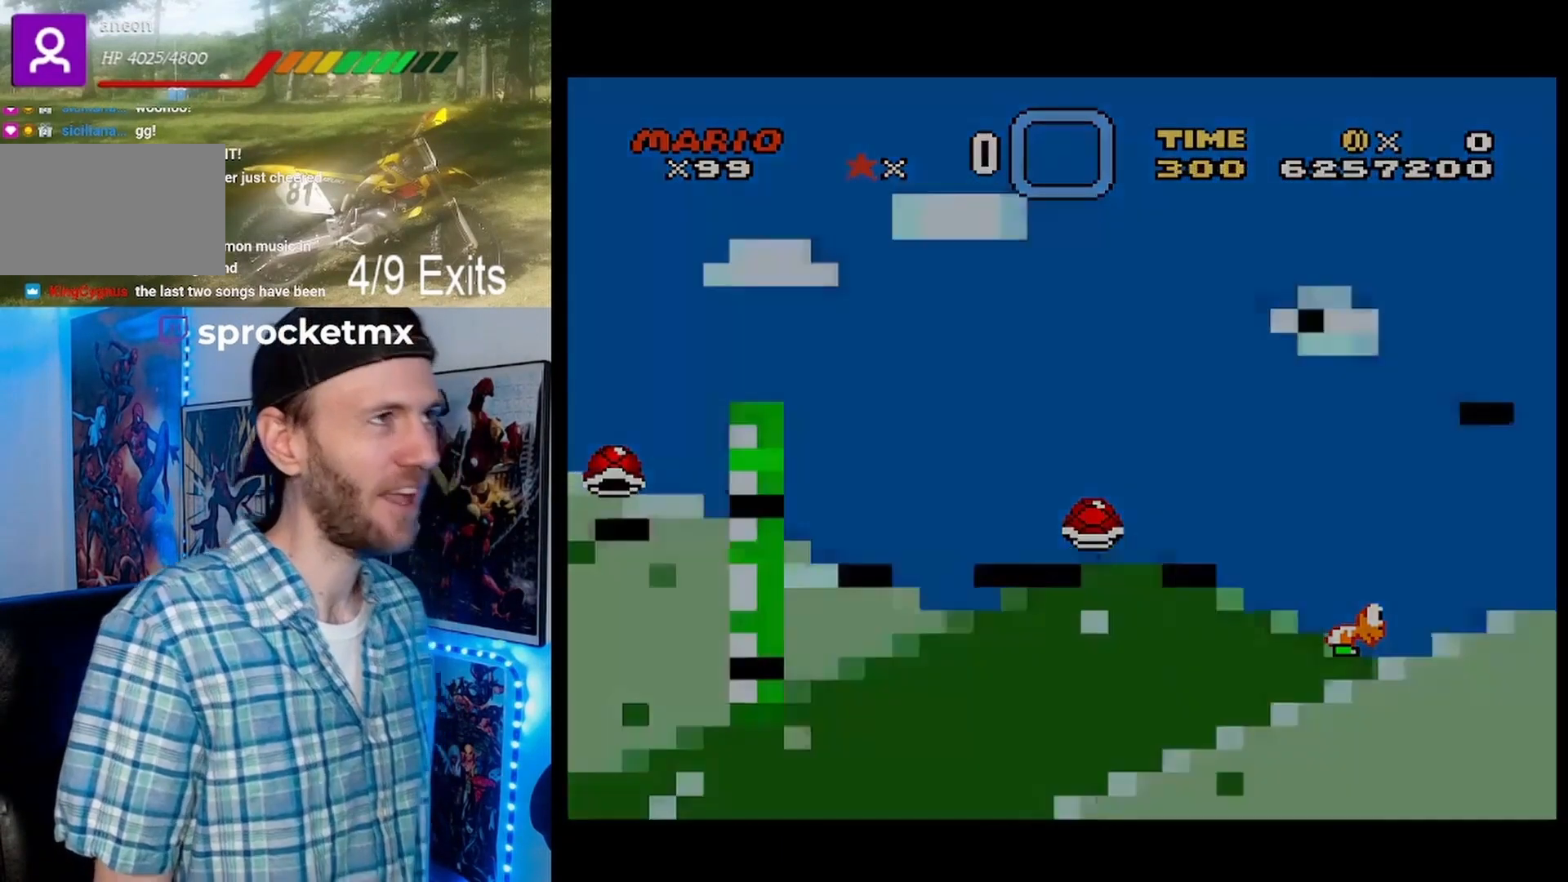
{"buttons": ["Y"], "events": [[467, "Y", "down"]]}